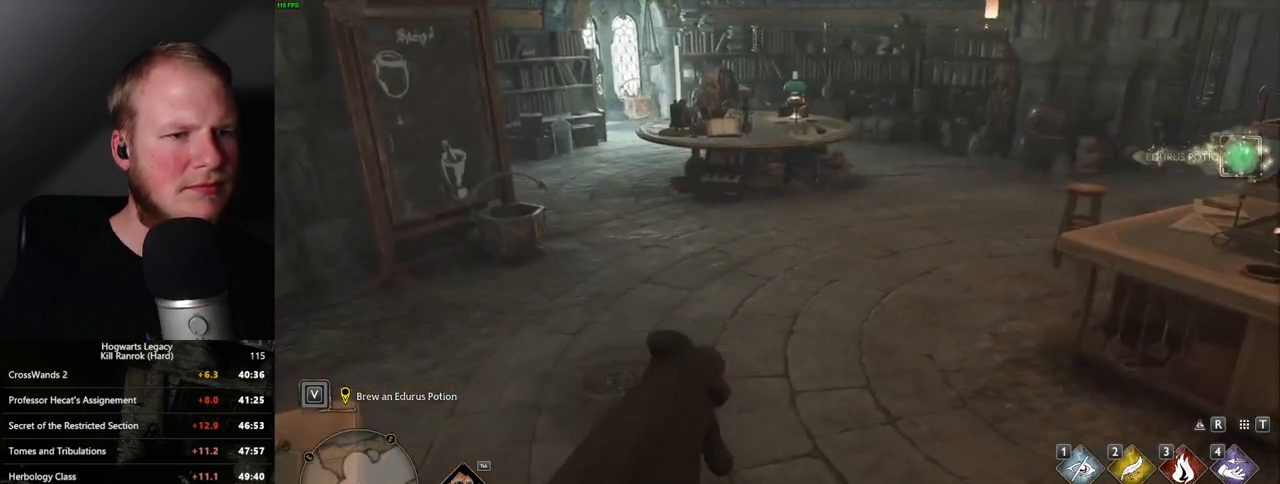
Gameplay with keyboard and mouse; each line is a JSON object with the keys and mouse buttons held at the frame after it. "events" lists presses ("down") and releases ("up") of ".", "/", "0", "1", "2", "3", "4", "5", "6", "7", "8", "9", "a", "alt_l", "alt_r", "b", "backslash", "backspace", "c", "caps_lock", "comma", "ctrl_l", "ctrl_r", "d", "e", "equals", "escape", "f", "f1", "f10", "f11", "f12", "f2", "f3", "f4", "f5", "f6", "f7", "f8", "f9", "g", "h", "i", "j", "k", "l", "lbracket", "m", "minus", "n", "o", "p", "q", "quote", "r", "rbracket", "return", "s", "semicolon", "shift_l", "shift_r", "space", "super", "t", "tab", "tilde", "u", "v", "w", "x", "y", "z", "mouse_left", "mouse_wheel", "mouse_right", "mouse_mb4" and "mouse_mb5" between this image and that frame as [ms after this image, input, new state], when the widget could be followed in between. "mouse_left", "mouse_wheel", "mouse_right", "mouse_mb4", "mouse_mb5" = the "left", "wheel", "right", "mb4", "mb5" buttons of the "mouse" list. No other keys are recorded. "wheel" means that the mouse wheel is clicked or scrolled. Mouse movement is not recorded.
{"keys": ["w"], "mouse": [], "events": [[150, "d", "up"], [150, "shift_l", "up"]]}
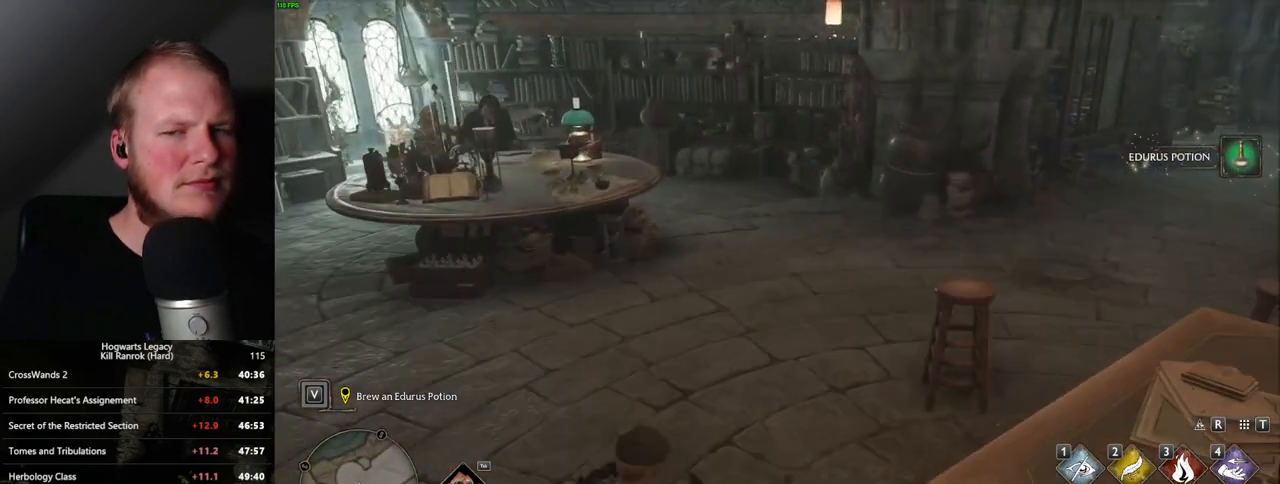
{"keys": ["w"], "mouse": [], "events": []}
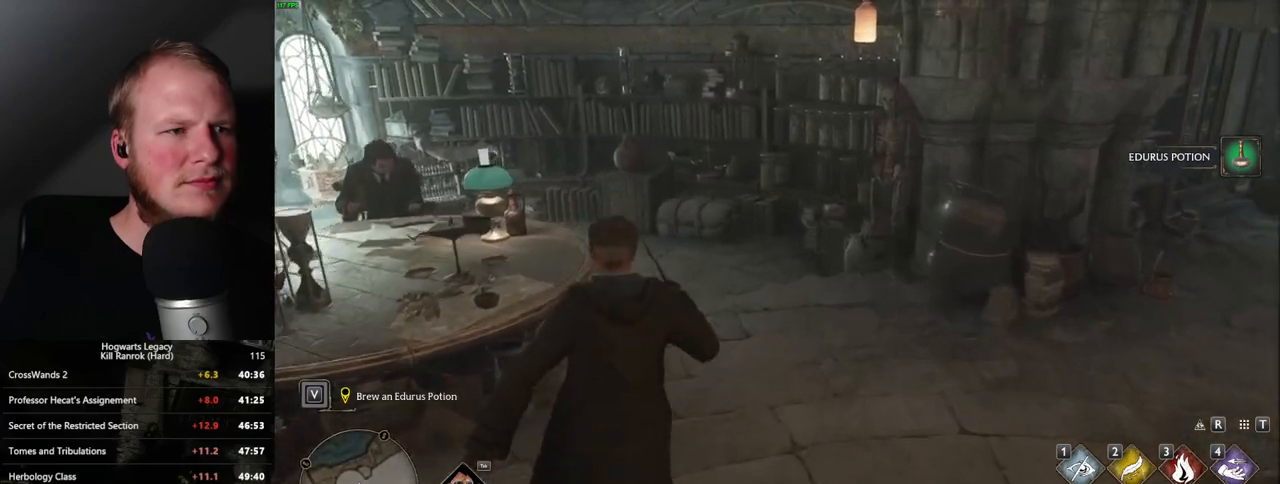
{"keys": ["w"], "mouse": [], "events": []}
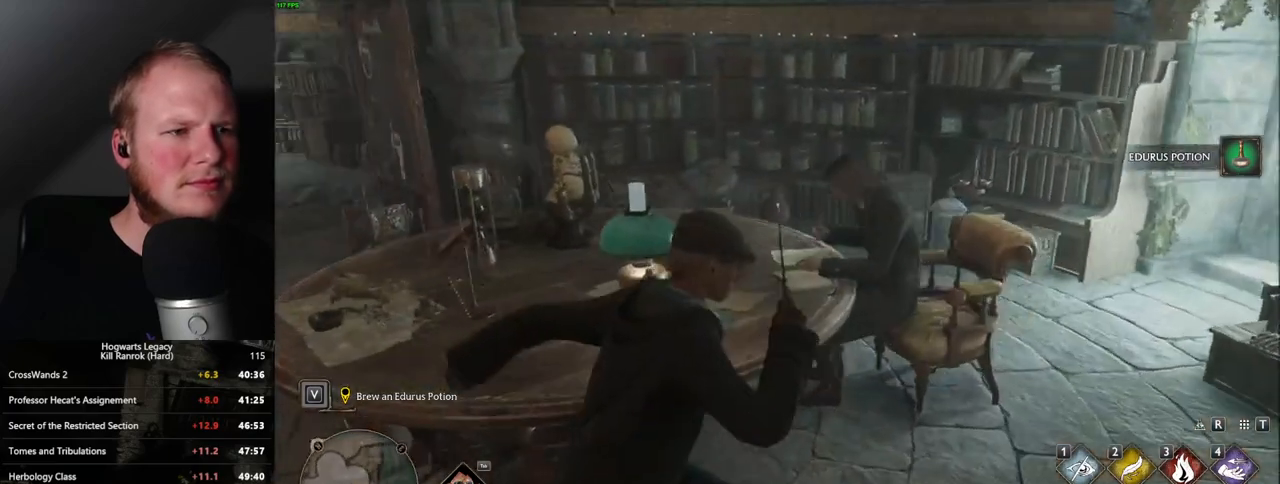
{"keys": ["f"], "mouse": [], "events": [[50, "w", "up"], [300, "f", "down"], [383, "f", "up"], [467, "f", "down"]]}
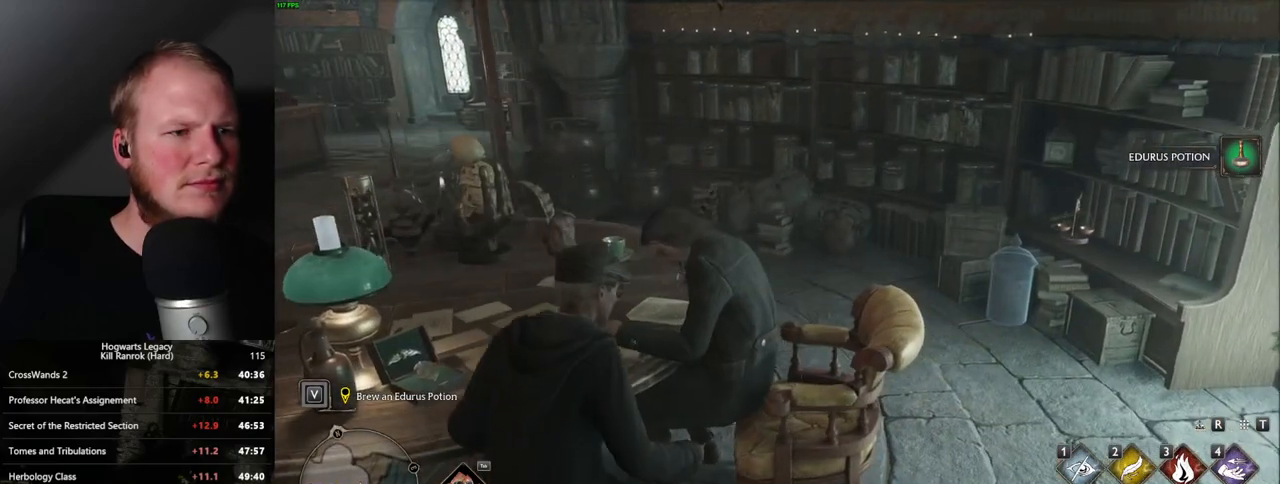
{"keys": [], "mouse": [], "events": [[33, "f", "up"], [133, "f", "down"], [200, "f", "up"], [283, "f", "down"], [333, "f", "up"], [433, "f", "down"], [483, "f", "up"]]}
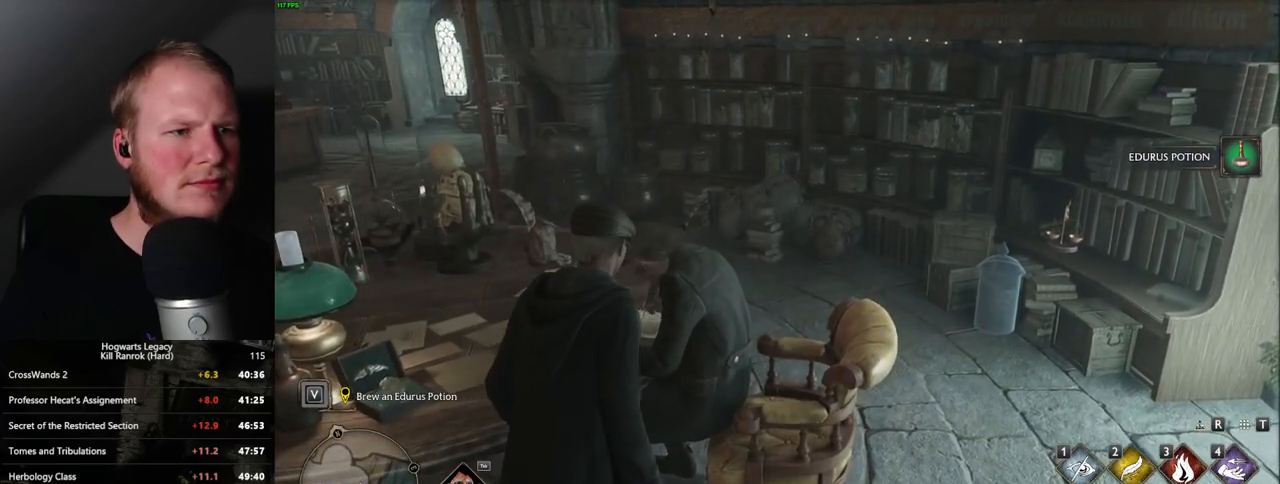
{"keys": [], "mouse": [], "events": [[100, "f", "down"], [133, "f", "up"], [233, "f", "down"], [283, "f", "up"], [383, "f", "down"], [433, "f", "up"]]}
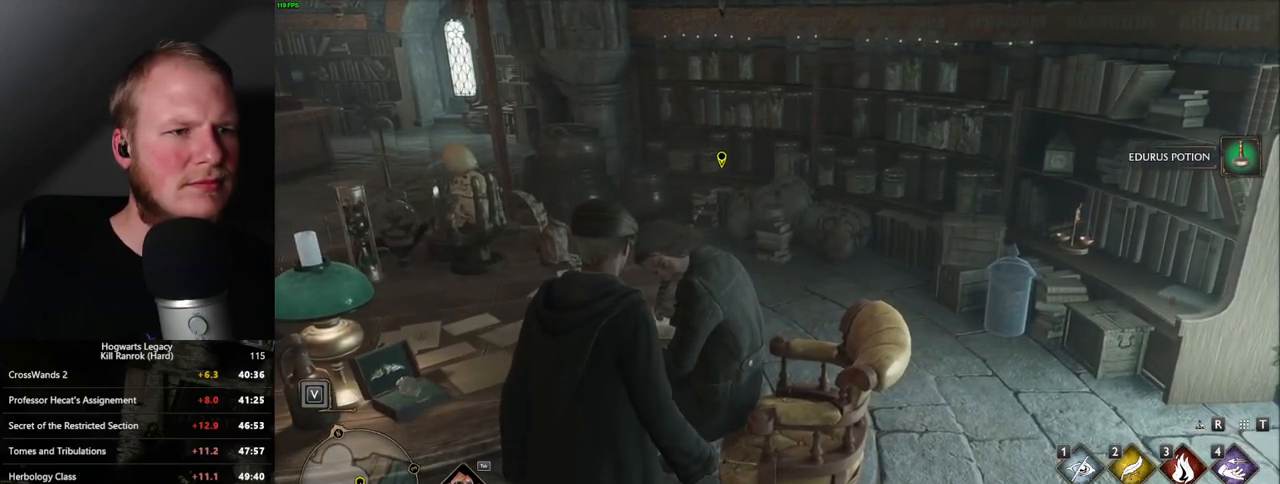
{"keys": ["q", "space"], "mouse": ["wheel"], "events": [[17, "f", "down"], [100, "f", "up"], [183, "f", "down"], [267, "f", "up"], [433, "q", "down"], [450, "mouse_wheel", "down"], [450, "space", "down"]]}
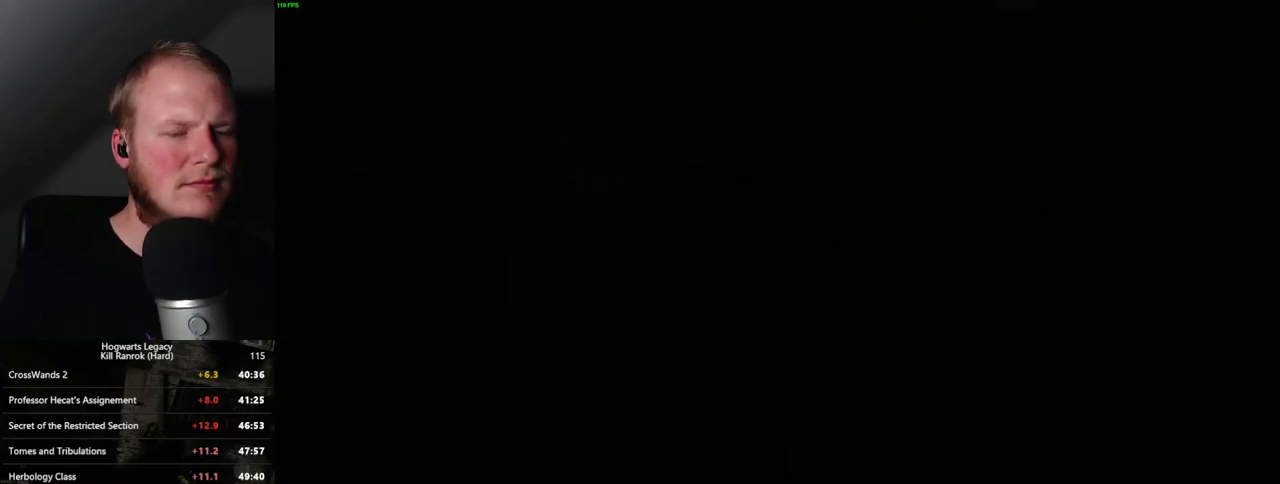
{"keys": ["space"], "mouse": [], "events": [[50, "mouse_wheel", "up"], [50, "q", "up"], [50, "space", "up"], [117, "q", "down"], [150, "space", "down"], [217, "q", "up"], [217, "space", "up"], [283, "q", "down"], [300, "space", "down"], [350, "q", "up"], [350, "space", "up"], [433, "q", "down"], [450, "space", "down"], [500, "q", "up"]]}
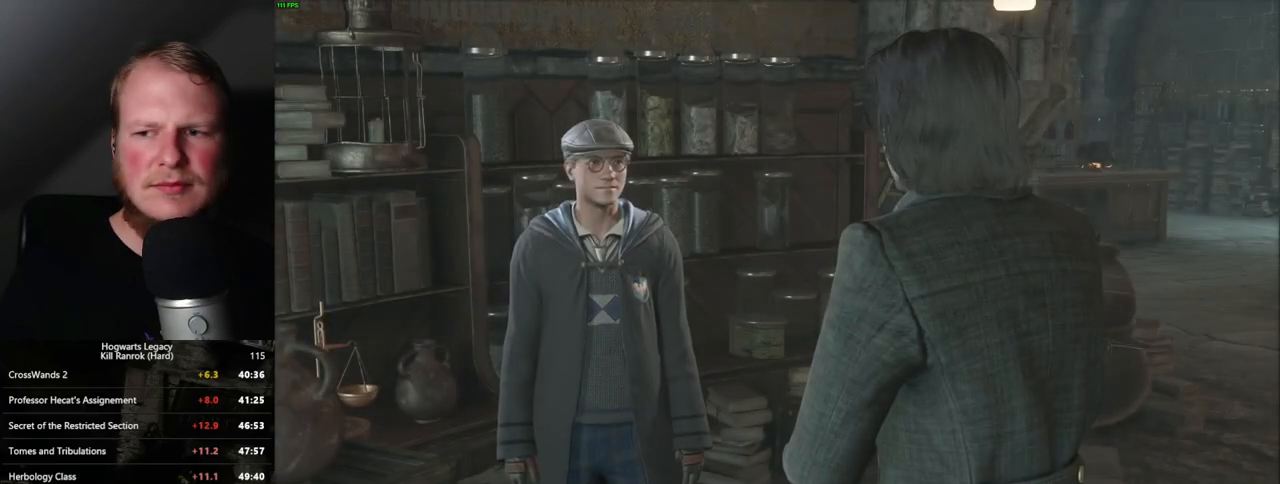
{"keys": [], "mouse": [], "events": [[17, "space", "up"], [83, "q", "down"], [100, "space", "down"], [150, "q", "up"], [150, "space", "up"], [250, "q", "down"], [250, "space", "down"], [300, "q", "up"], [300, "space", "up"], [317, "mouse_wheel", "down"], [367, "mouse_wheel", "up"], [400, "q", "down"], [400, "space", "down"], [467, "q", "up"], [483, "space", "up"]]}
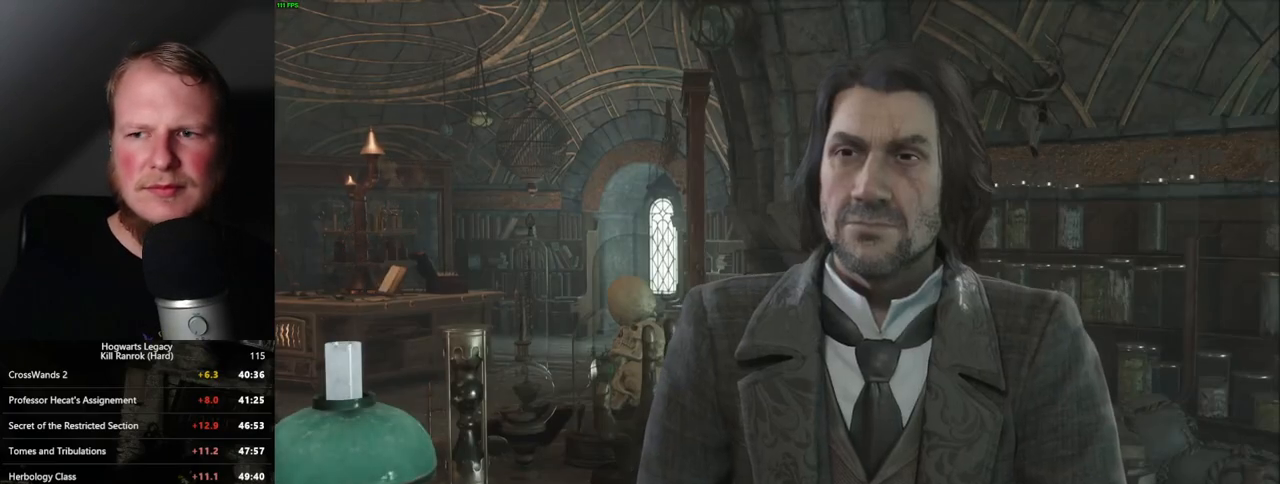
{"keys": [], "mouse": [], "events": [[50, "q", "down"], [50, "space", "down"], [117, "q", "up"], [133, "space", "up"], [200, "q", "down"], [217, "space", "down"], [267, "q", "up"], [267, "space", "up"], [367, "q", "down"], [367, "space", "down"], [433, "q", "up"], [433, "space", "up"]]}
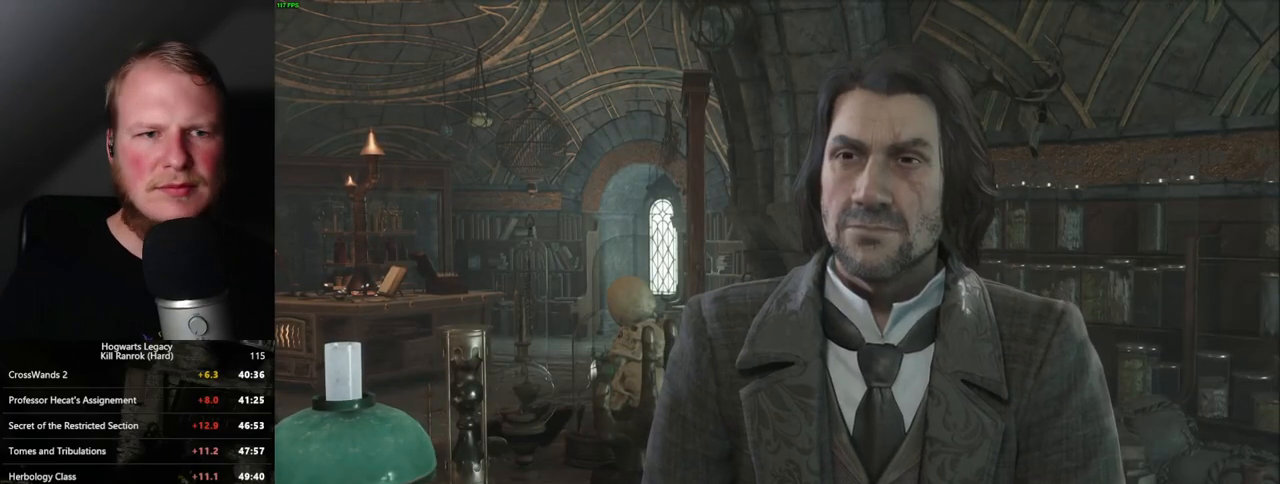
{"keys": ["q", "space"], "mouse": [], "events": [[17, "q", "down"], [17, "space", "down"], [67, "q", "up"], [83, "space", "up"], [167, "q", "down"], [167, "space", "down"], [233, "q", "up"], [250, "space", "up"], [317, "q", "down"], [317, "space", "down"], [383, "space", "up"], [400, "q", "up"], [483, "q", "down"], [500, "space", "down"]]}
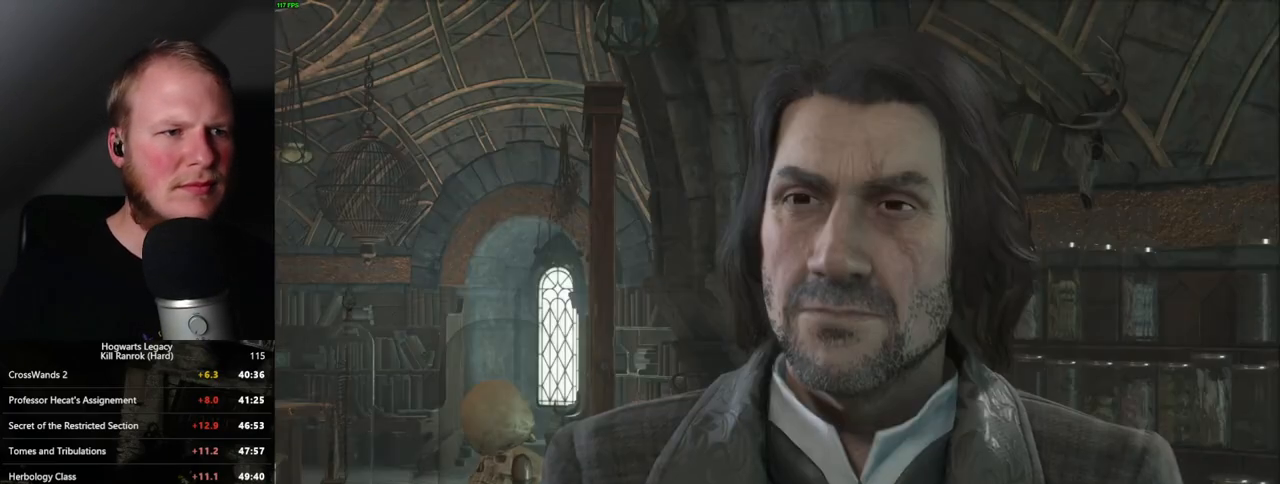
{"keys": ["q", "space"], "mouse": [], "events": [[50, "q", "up"], [50, "space", "up"], [133, "q", "down"], [150, "space", "down"], [200, "q", "up"], [217, "space", "up"], [317, "q", "down"], [317, "space", "down"], [367, "q", "up"], [367, "space", "up"], [467, "q", "down"], [467, "space", "down"]]}
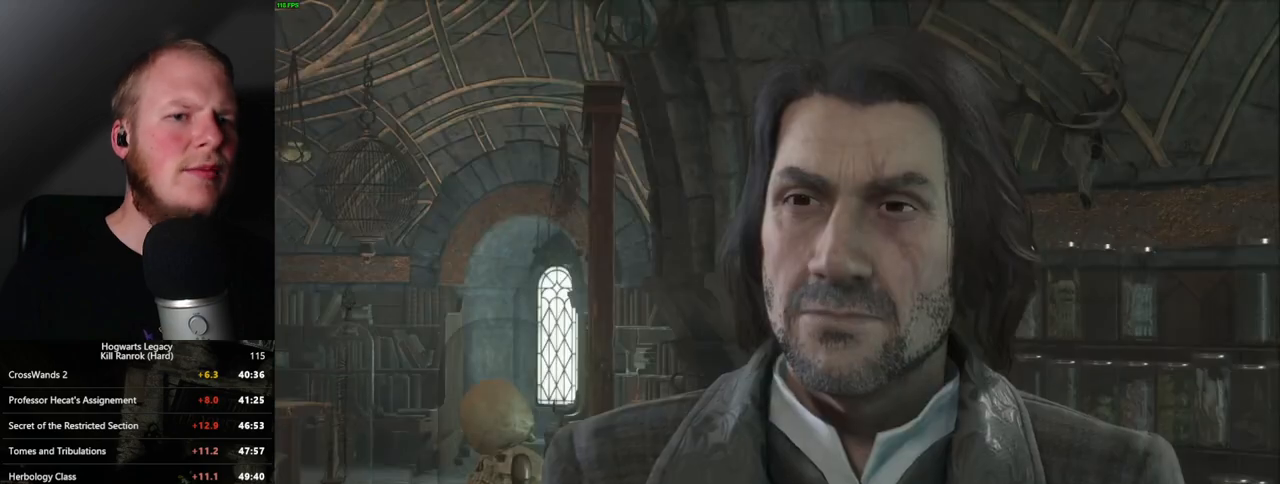
{"keys": [], "mouse": [], "events": [[33, "q", "up"], [33, "space", "up"], [117, "q", "down"], [133, "space", "down"], [183, "space", "up"], [200, "q", "up"], [250, "mouse_wheel", "down"], [267, "q", "down"], [283, "space", "down"], [317, "mouse_wheel", "up"], [333, "q", "up"], [350, "space", "up"], [433, "q", "down"], [433, "space", "down"], [483, "q", "up"], [500, "space", "up"]]}
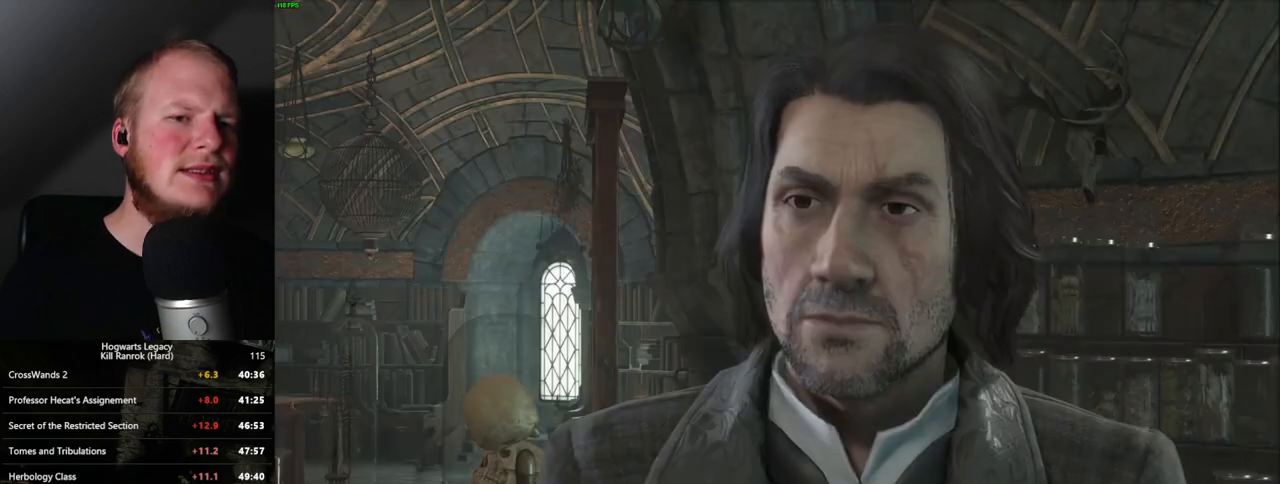
{"keys": [], "mouse": ["wheel"], "events": [[83, "q", "down"], [100, "space", "down"], [150, "q", "up"], [150, "space", "up"], [167, "mouse_wheel", "down"], [217, "mouse_wheel", "up"], [233, "q", "down"], [250, "space", "down"], [300, "q", "up"], [317, "space", "up"], [383, "q", "down"], [400, "space", "down"], [467, "q", "up"], [467, "space", "up"], [500, "mouse_wheel", "down"]]}
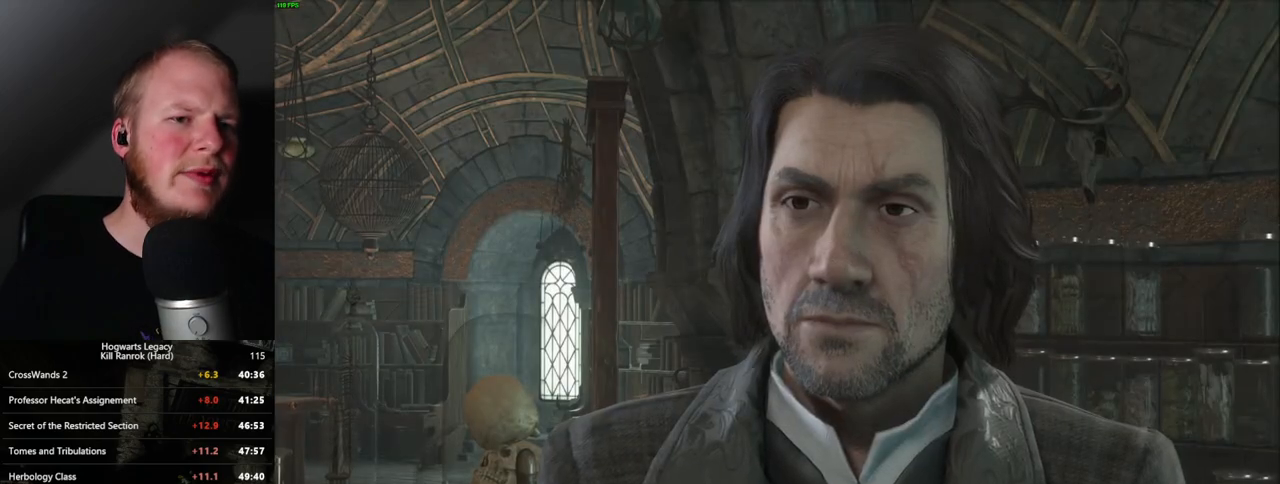
{"keys": [], "mouse": [], "events": [[67, "mouse_wheel", "up"], [67, "q", "down"], [83, "space", "down"], [133, "q", "up"], [150, "space", "up"], [233, "q", "down"], [250, "space", "down"], [300, "q", "up"], [300, "space", "up"]]}
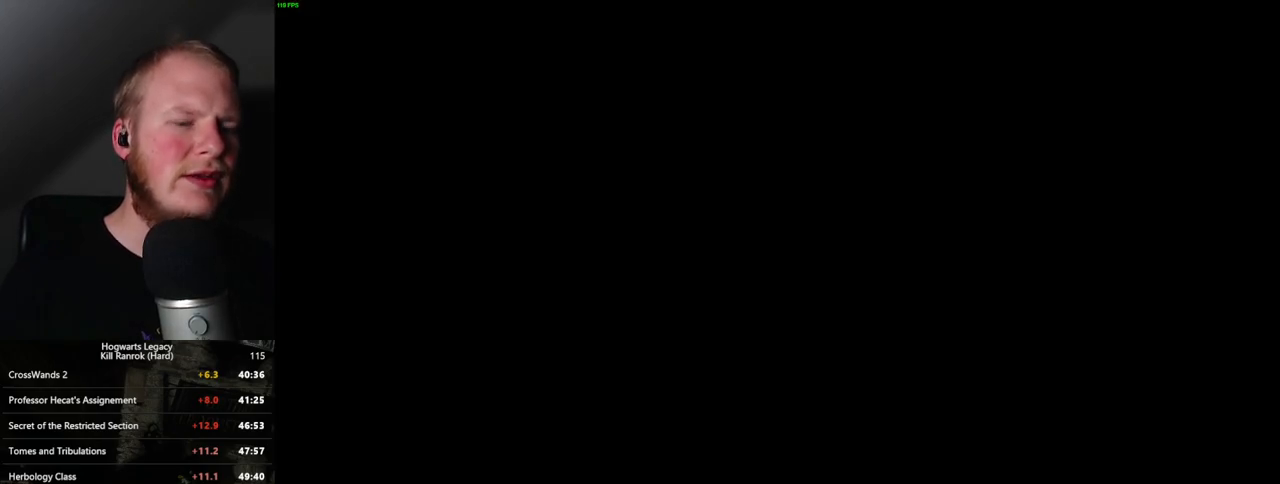
{"keys": ["i"], "mouse": [], "events": [[433, "i", "down"]]}
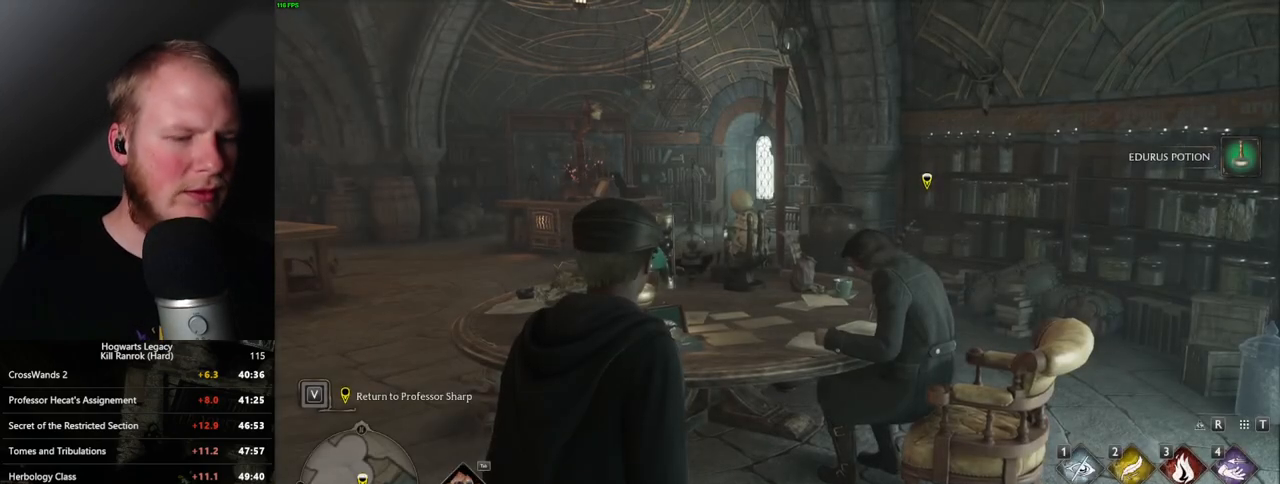
{"keys": [], "mouse": [], "events": [[17, "i", "up"]]}